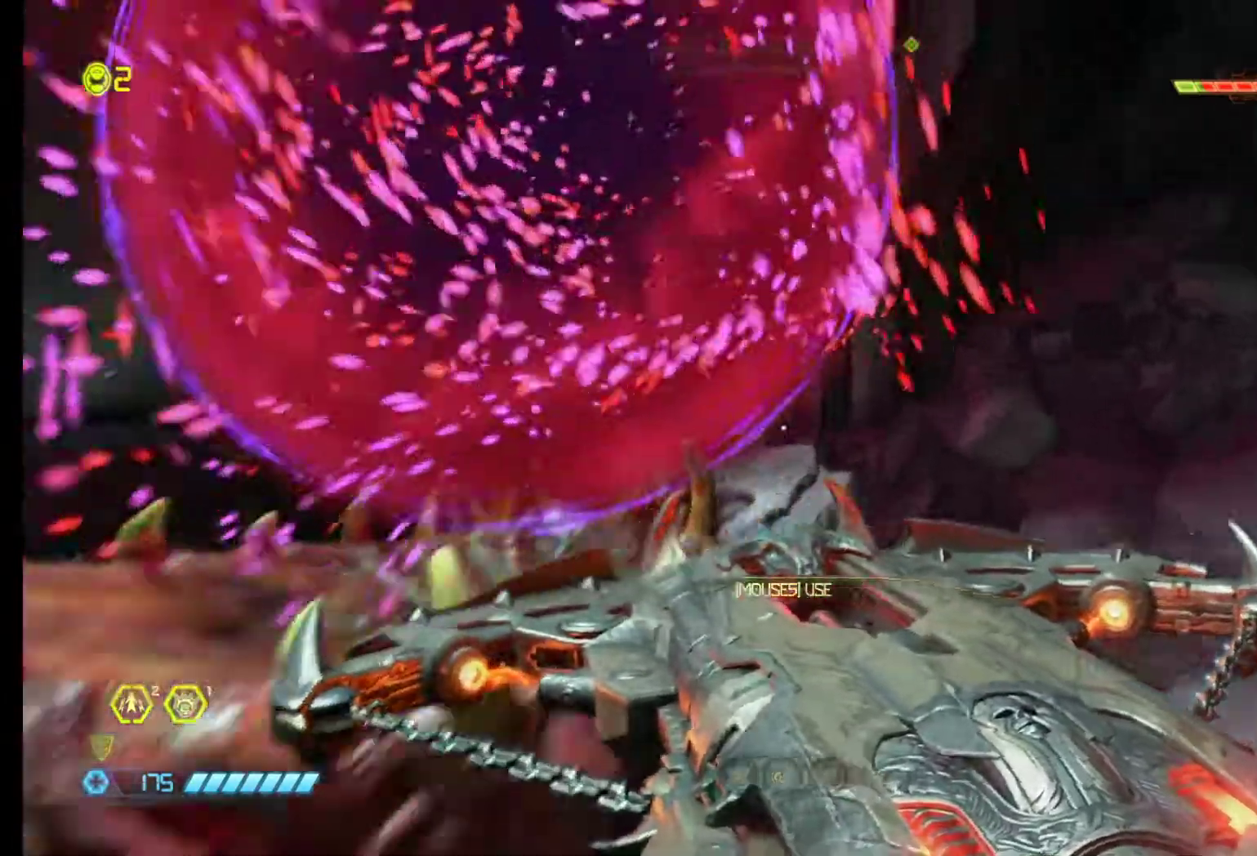
Gameplay with keyboard and mouse; each line is a JSON object with the keys and mouse buttons held at the frame after it. "events" lists presses ("down") and releases ("up") of "1", "2", "3", "4", "5", "6", "a", "alt", "c", "ctrl", "d", "e", "f", "q", "r", "s", "shift", "tab", "v", "w", "x", "z", "mouse_left", "mouse_middle", "mouse_right", "mouse_wheel_up" and "mouse_wheel_down" between this image and that frame as [ms after this image, input, new state], when the widget could be followed in between. "mouse_left", "mouse_middle", "mouse_right", "mouse_wheel_up", "mouse_wheel_down" = the "left", "middle", "right", "wheel_up", "wheel_down" buttons of the "mouse" list. No other keys are recorded. Mouse movement is not recorded.
{"keys": [], "mouse": [], "events": [[50, "d", "up"], [50, "z", "up"], [183, "q", "down"], [333, "q", "up"]]}
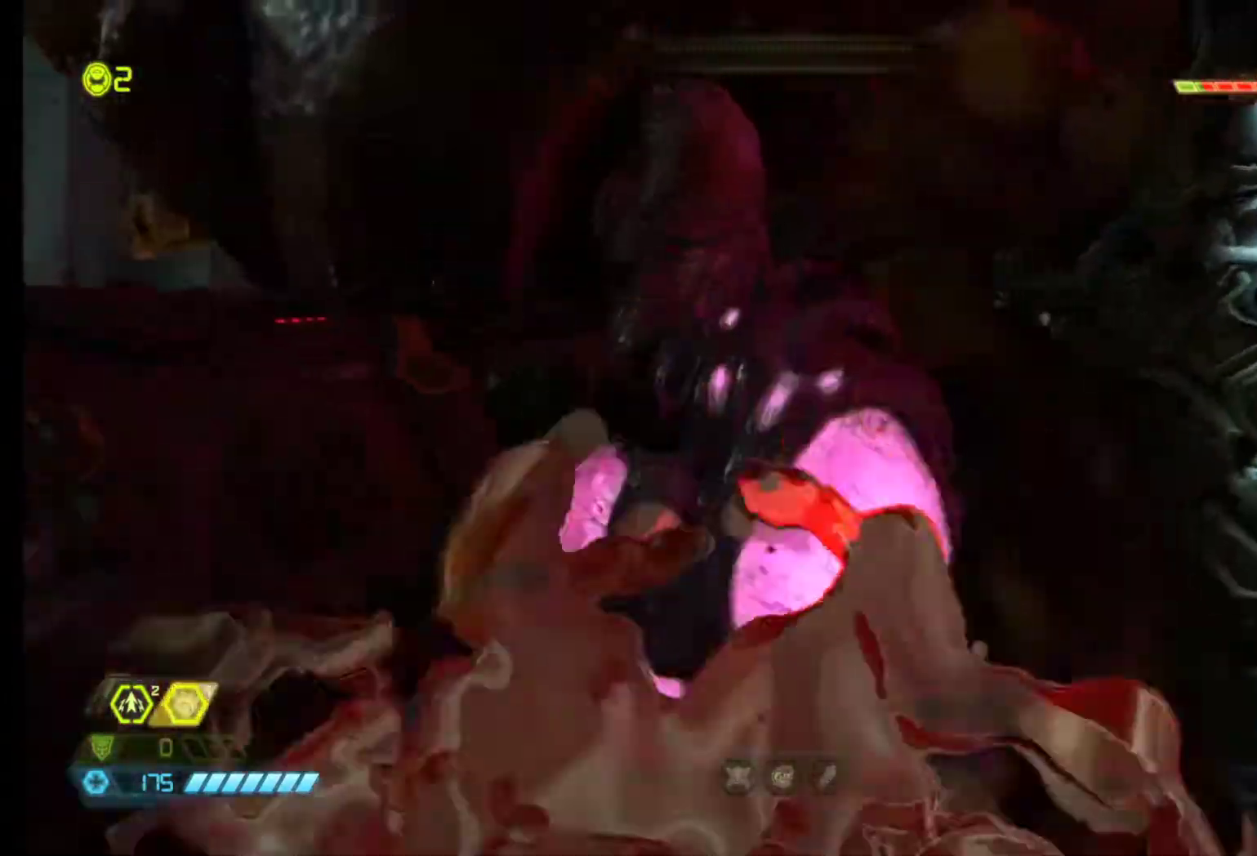
{"keys": [], "mouse": [], "events": []}
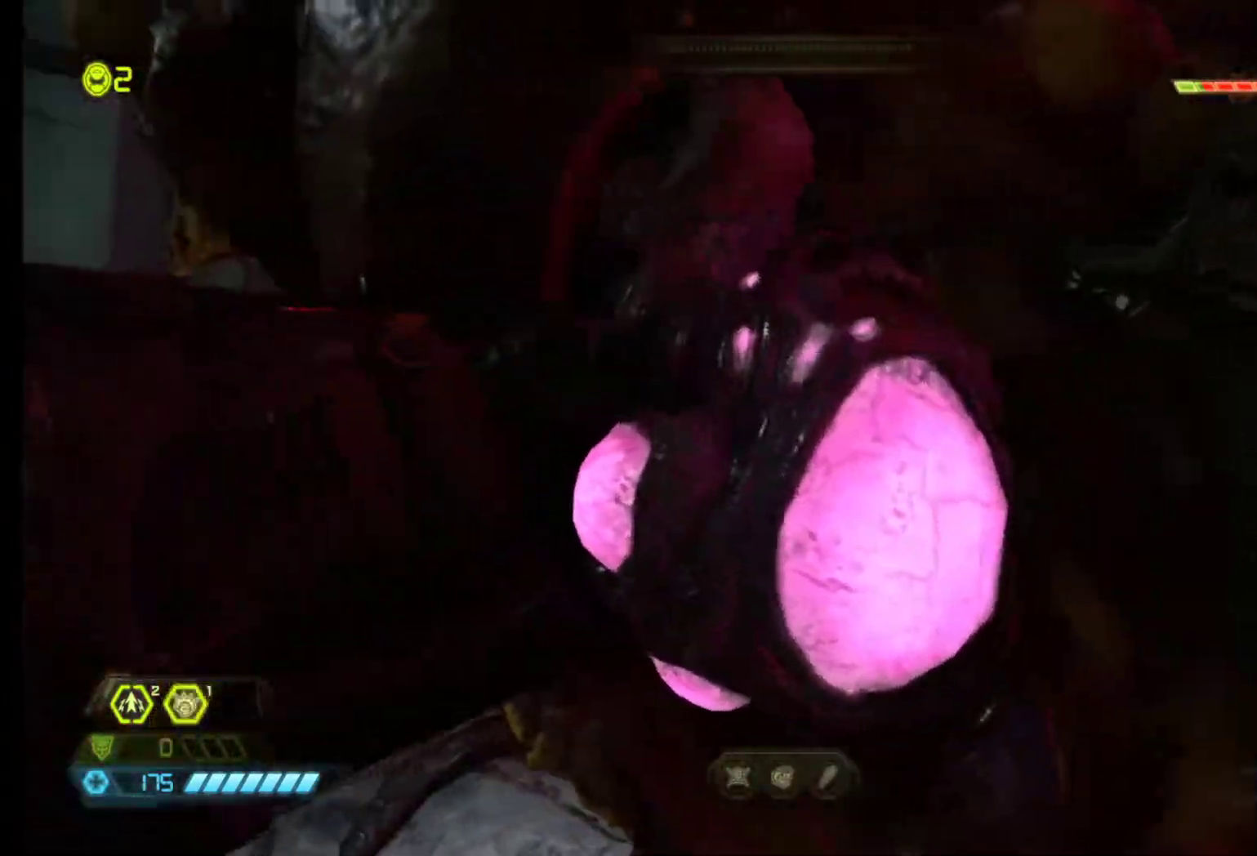
{"keys": ["s"], "mouse": [], "events": [[267, "s", "down"]]}
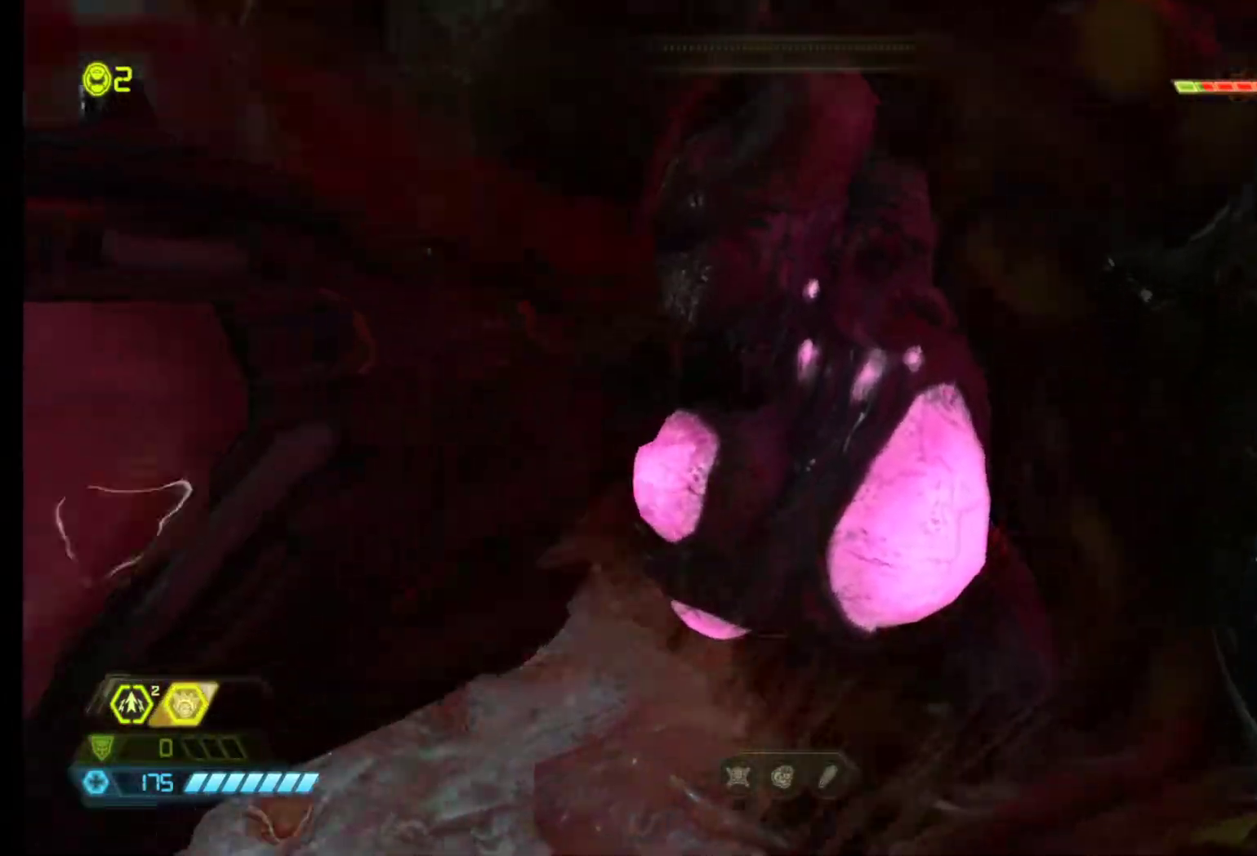
{"keys": ["s"], "mouse": [], "events": []}
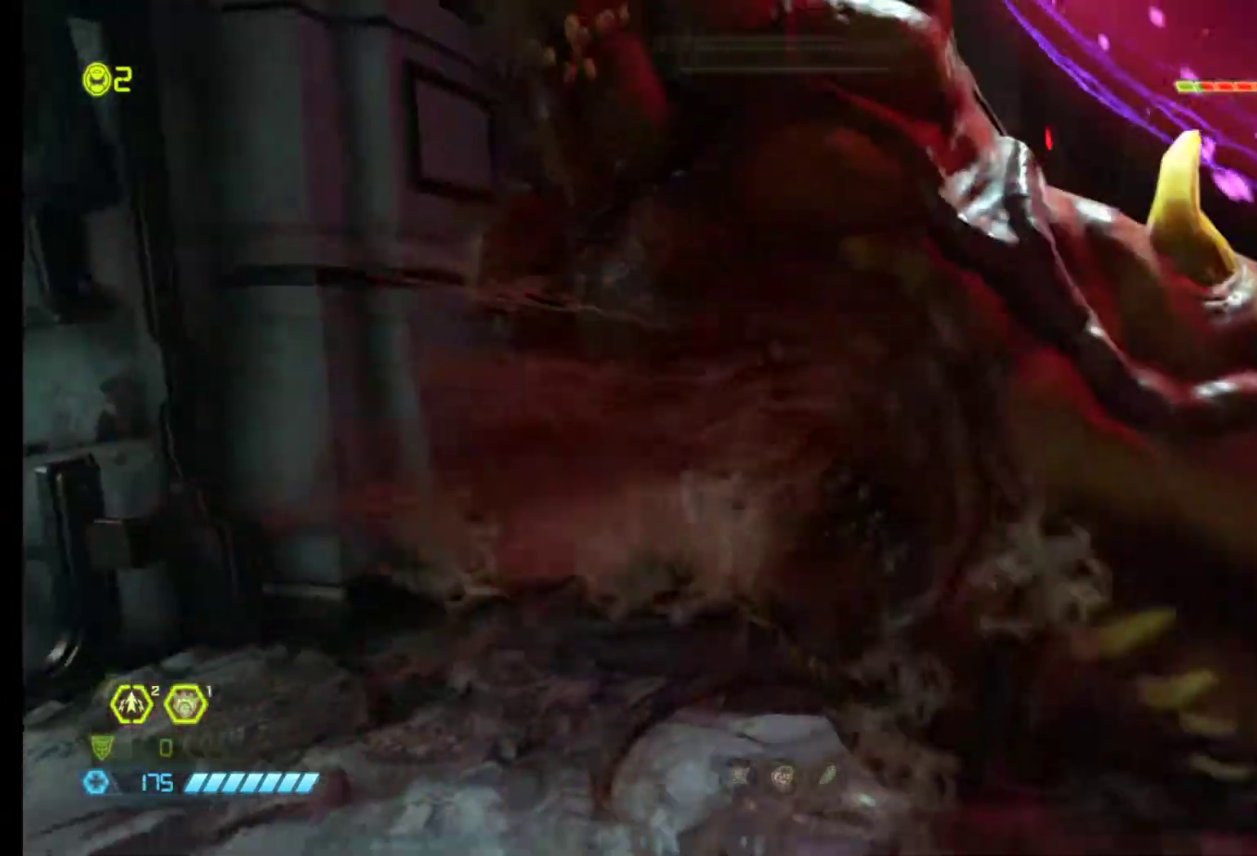
{"keys": ["q", "s"], "mouse": [], "events": [[483, "q", "down"]]}
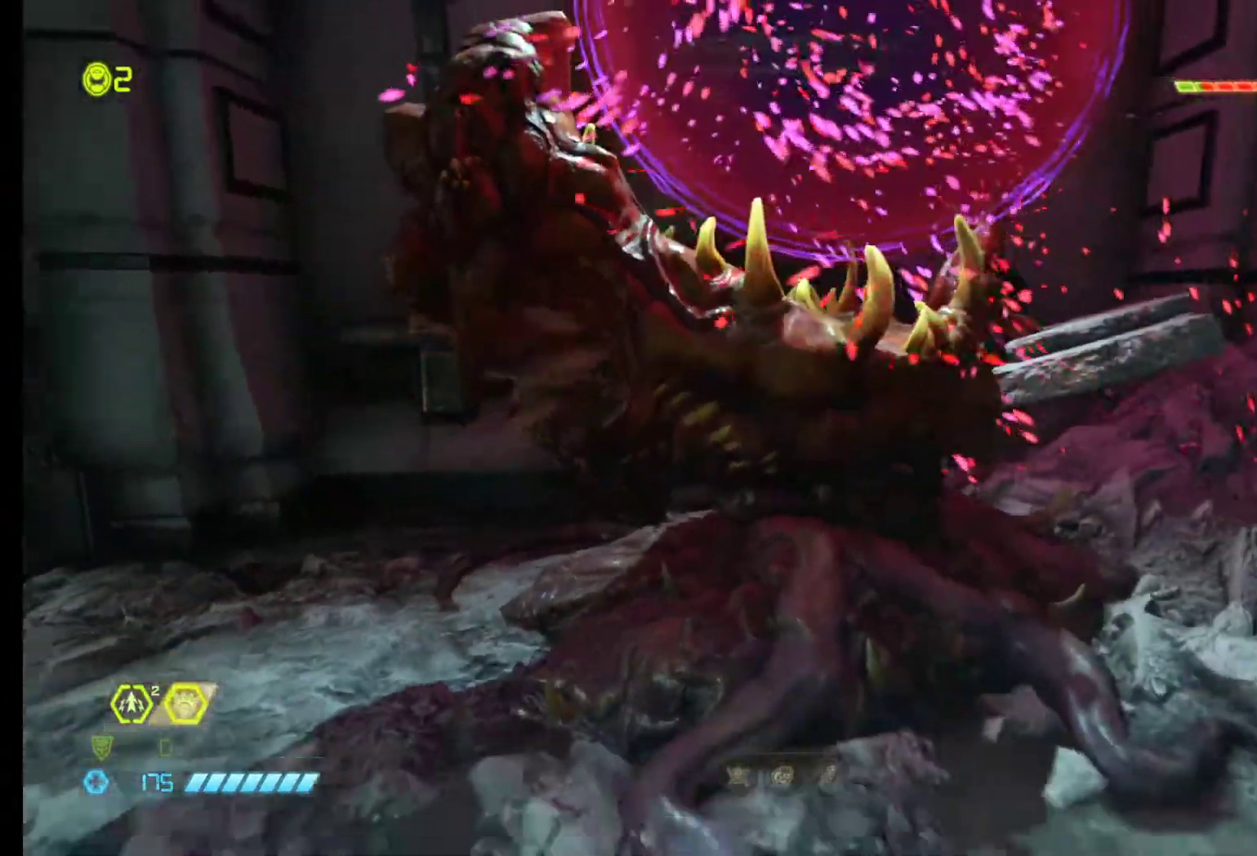
{"keys": ["q"], "mouse": [], "events": [[33, "s", "up"]]}
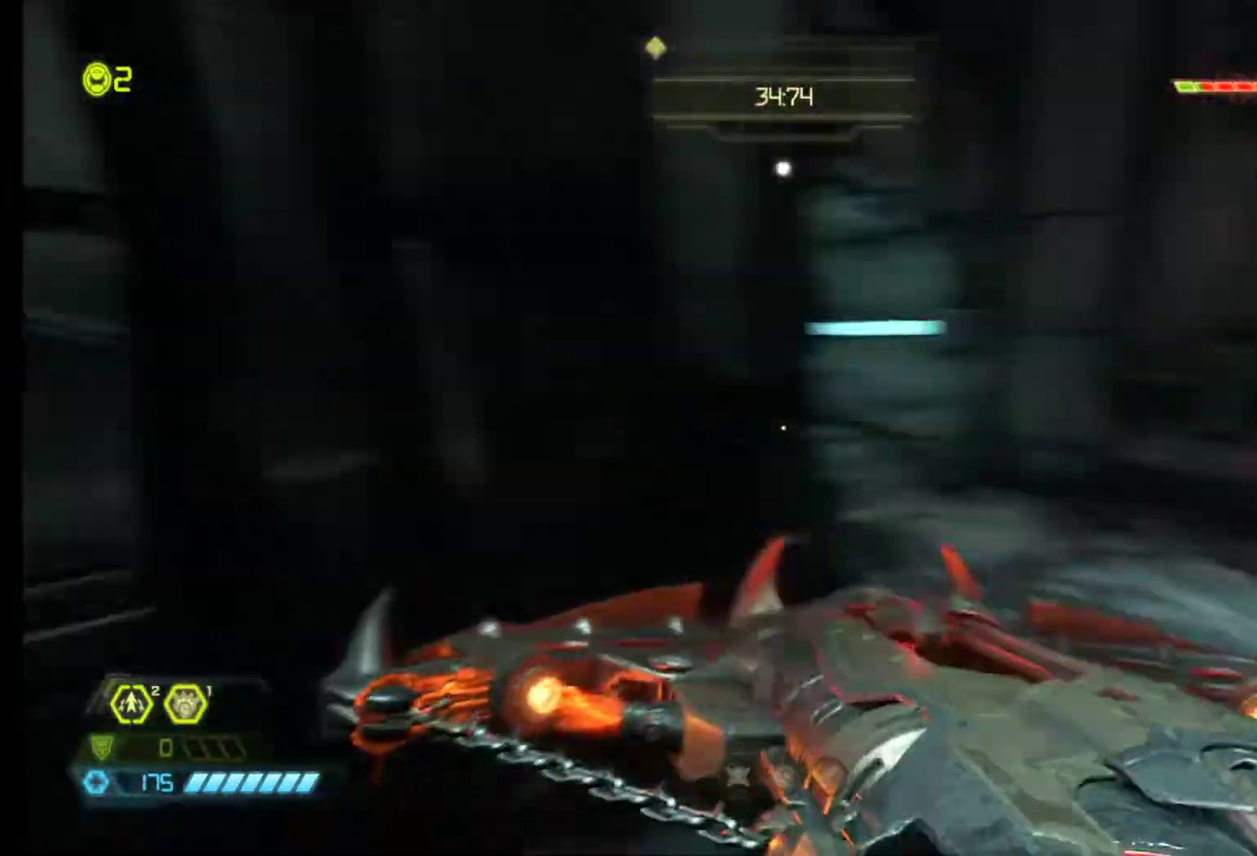
{"keys": ["q", "z"], "mouse": [], "events": [[233, "z", "down"]]}
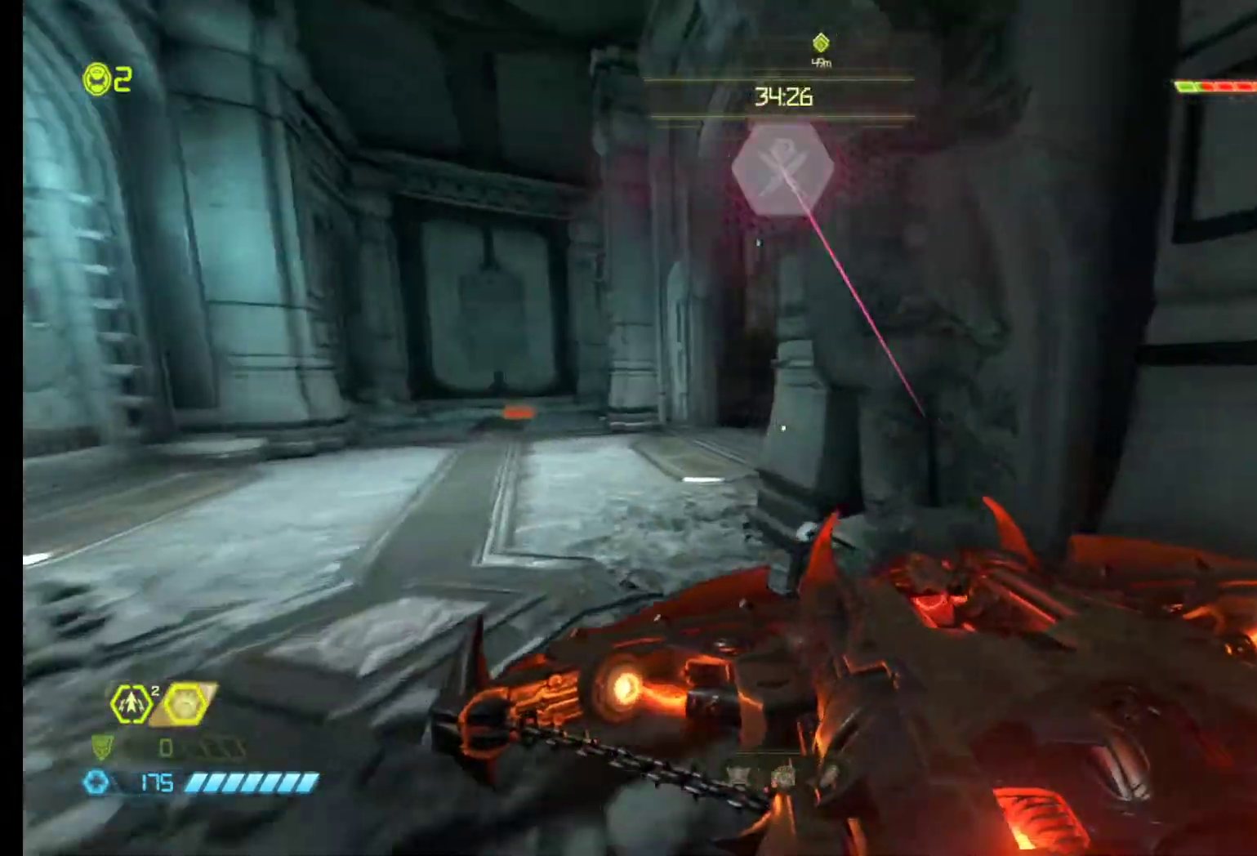
{"keys": ["z"], "mouse": [], "events": [[17, "q", "up"], [67, "shift", "down"], [167, "shift", "up"]]}
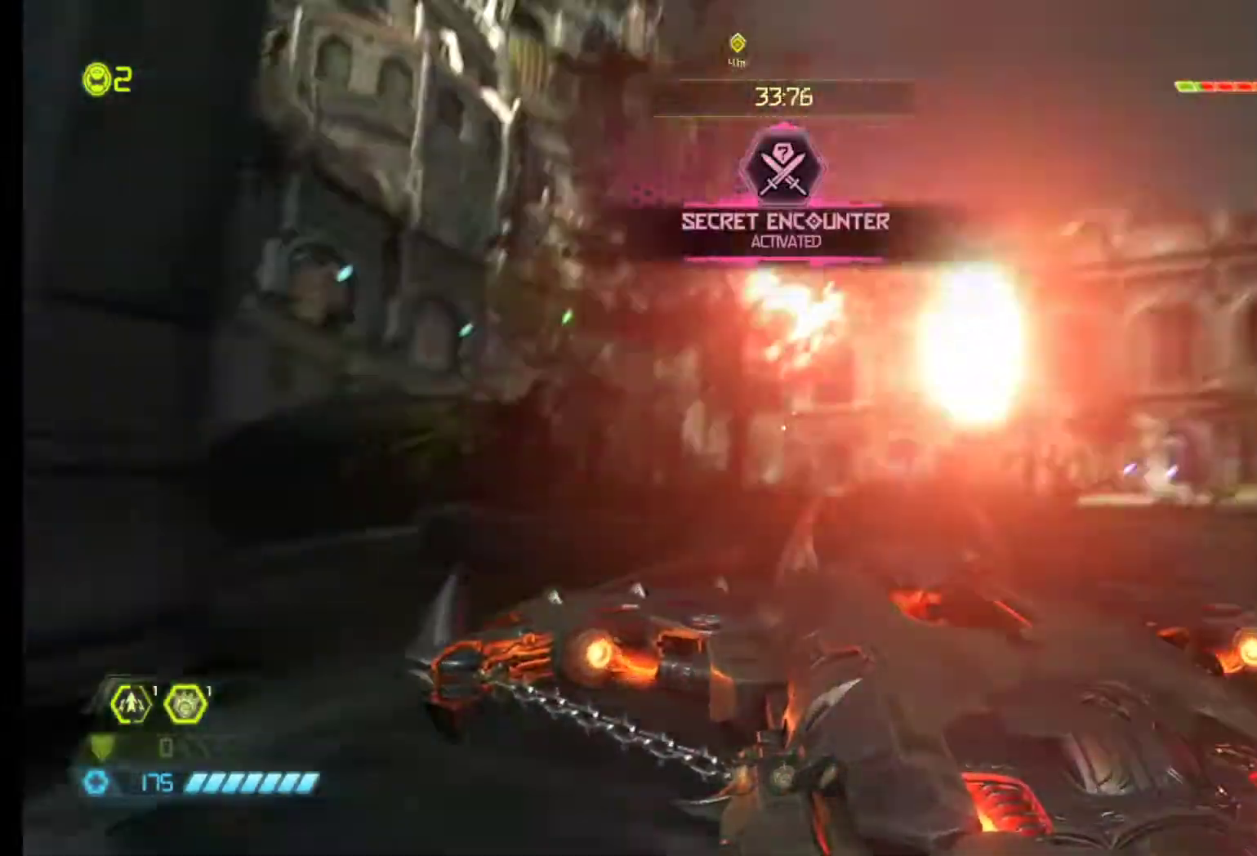
{"keys": ["z"], "mouse": [], "events": [[317, "d", "down"], [417, "d", "up"]]}
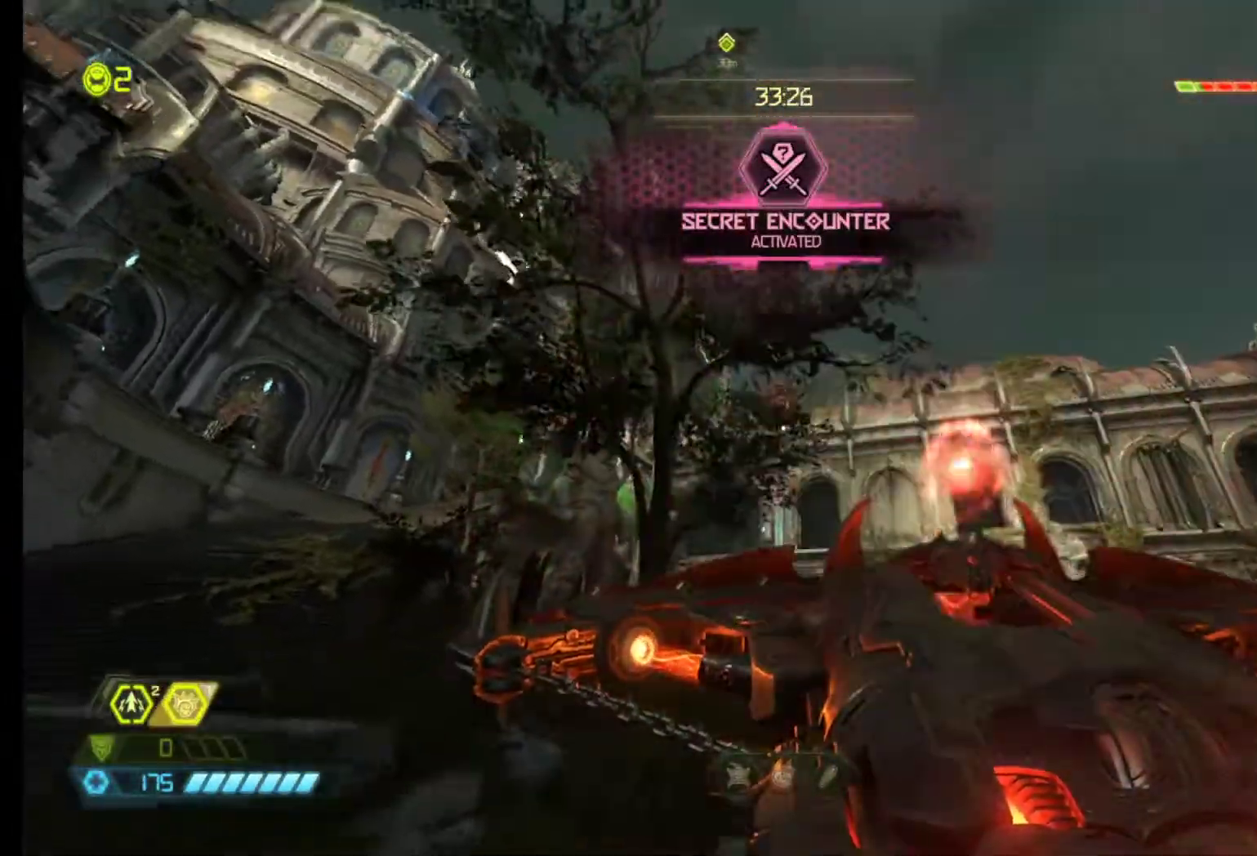
{"keys": ["z"], "mouse": [], "events": [[183, "mouse_left", "down"], [233, "mouse_left", "up"]]}
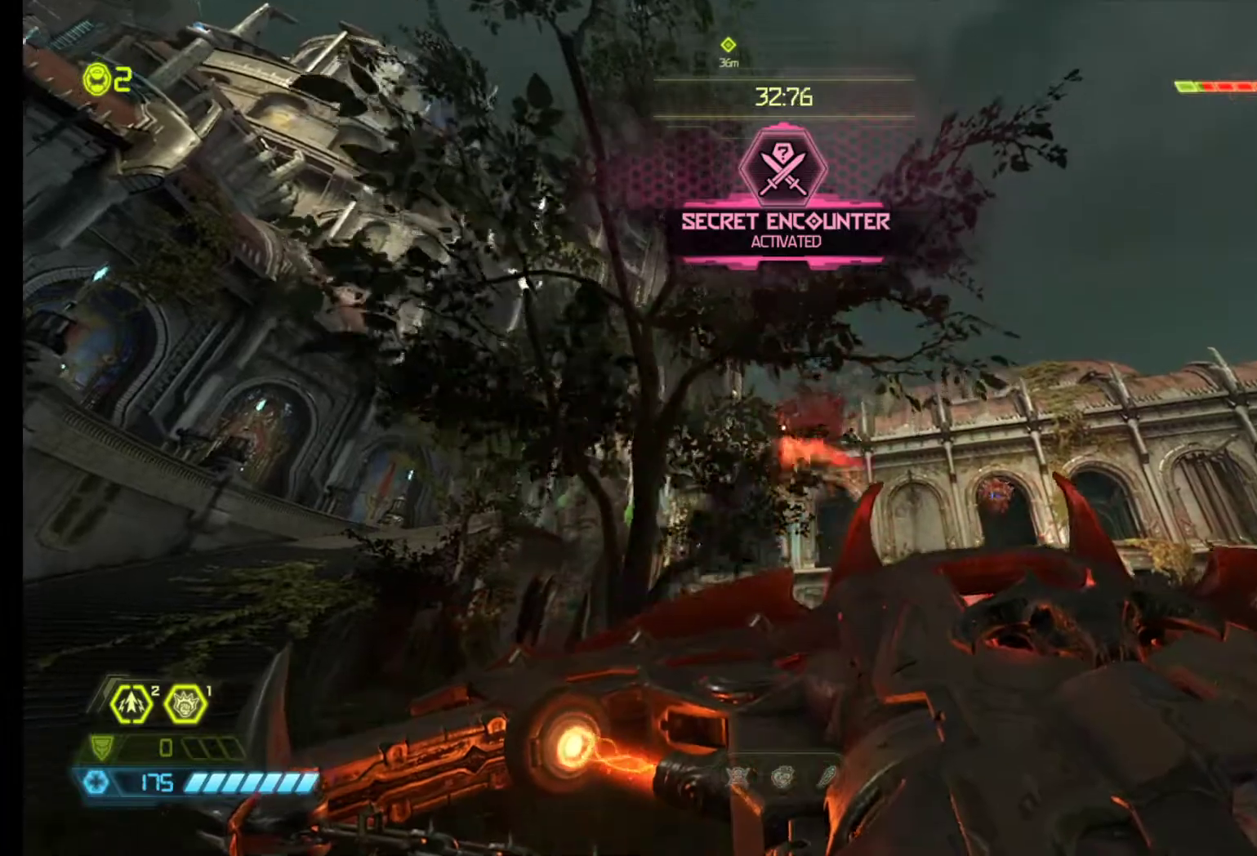
{"keys": ["d", "z"], "mouse": [], "events": [[250, "shift", "down"], [300, "d", "down"], [300, "shift", "up"]]}
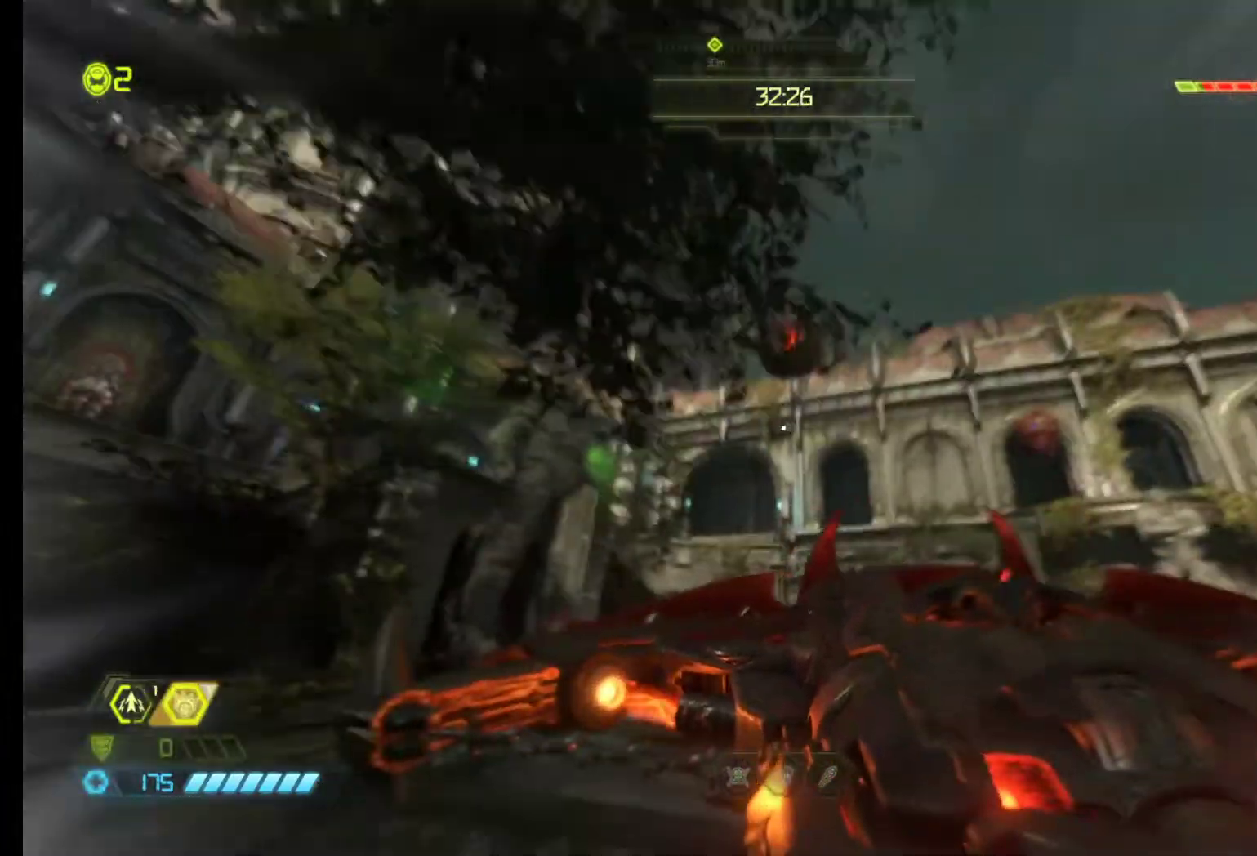
{"keys": ["z"], "mouse": [], "events": [[317, "d", "up"]]}
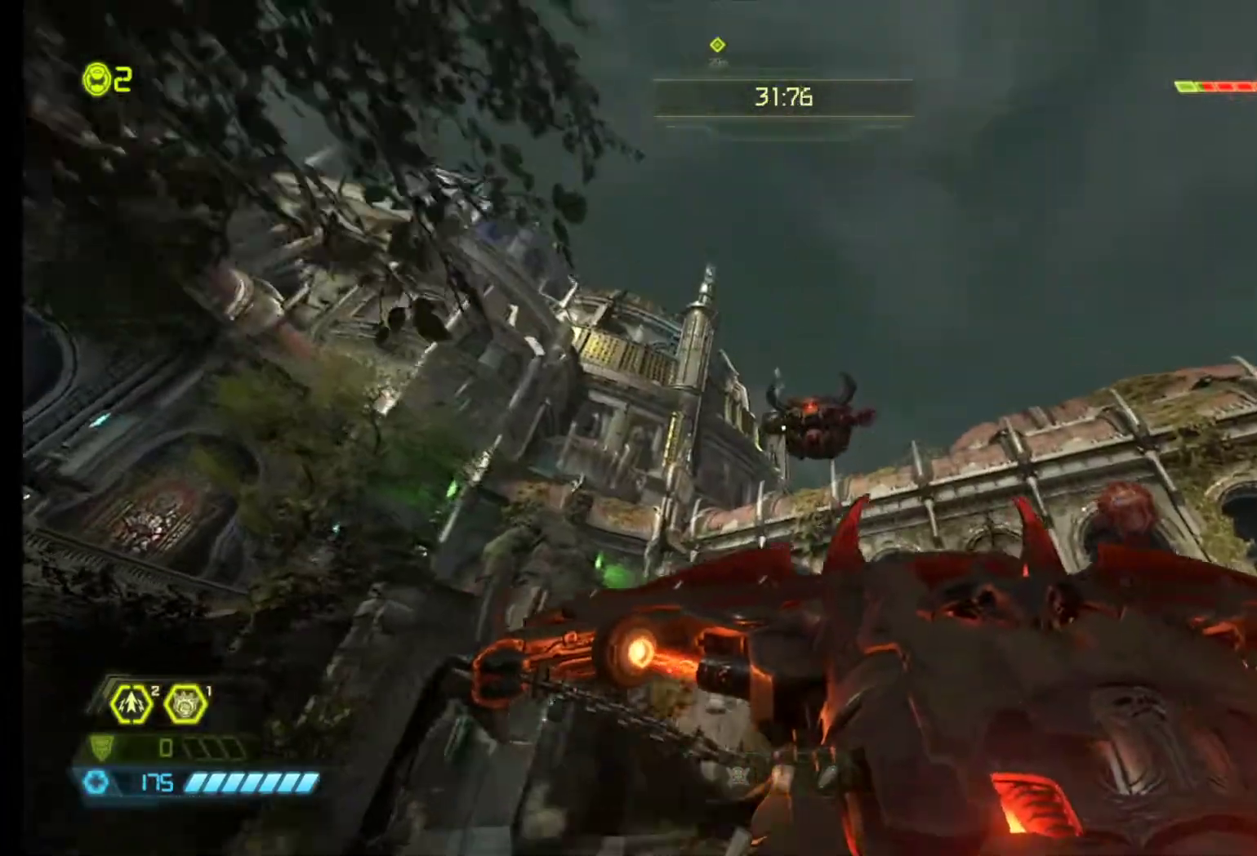
{"keys": [], "mouse": [], "events": [[50, "z", "up"], [233, "mouse_left", "down"], [383, "mouse_left", "up"]]}
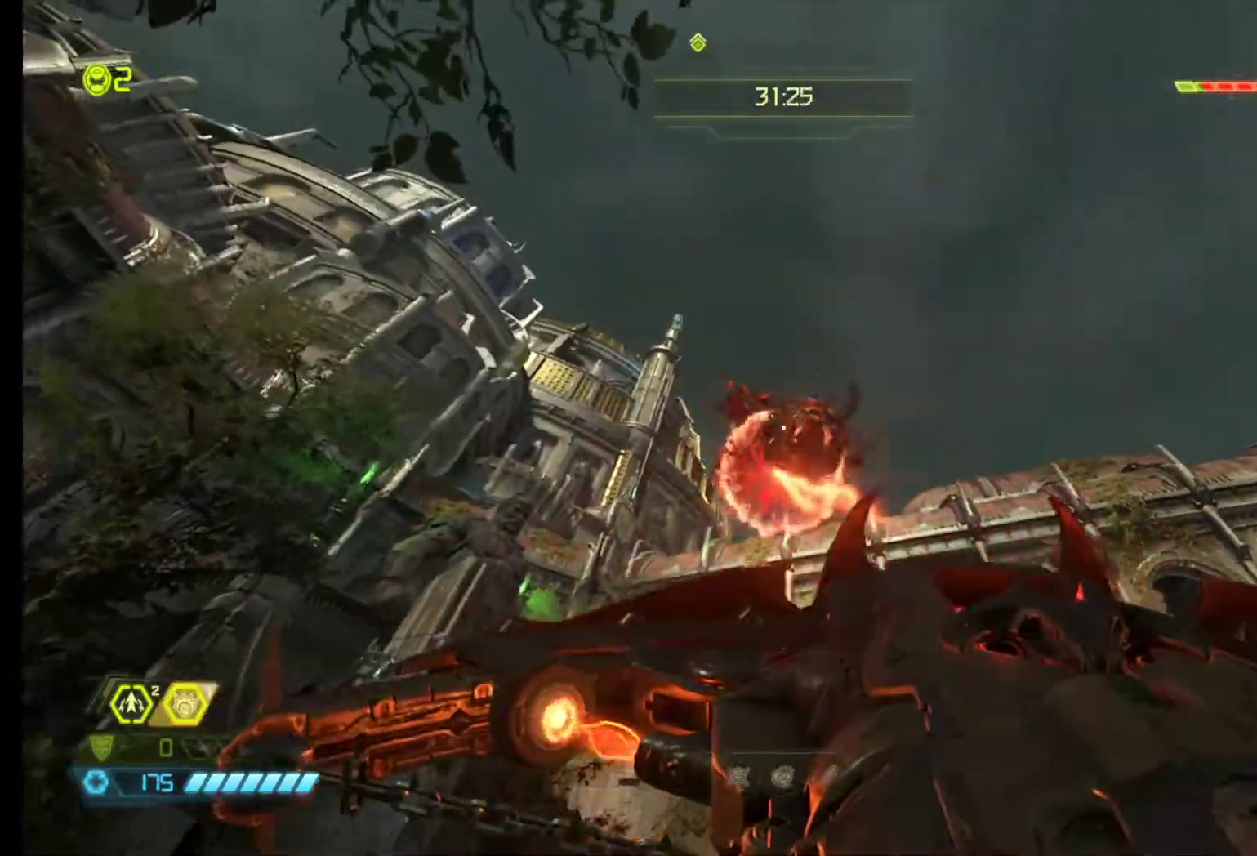
{"keys": ["q"], "mouse": [], "events": [[117, "q", "down"]]}
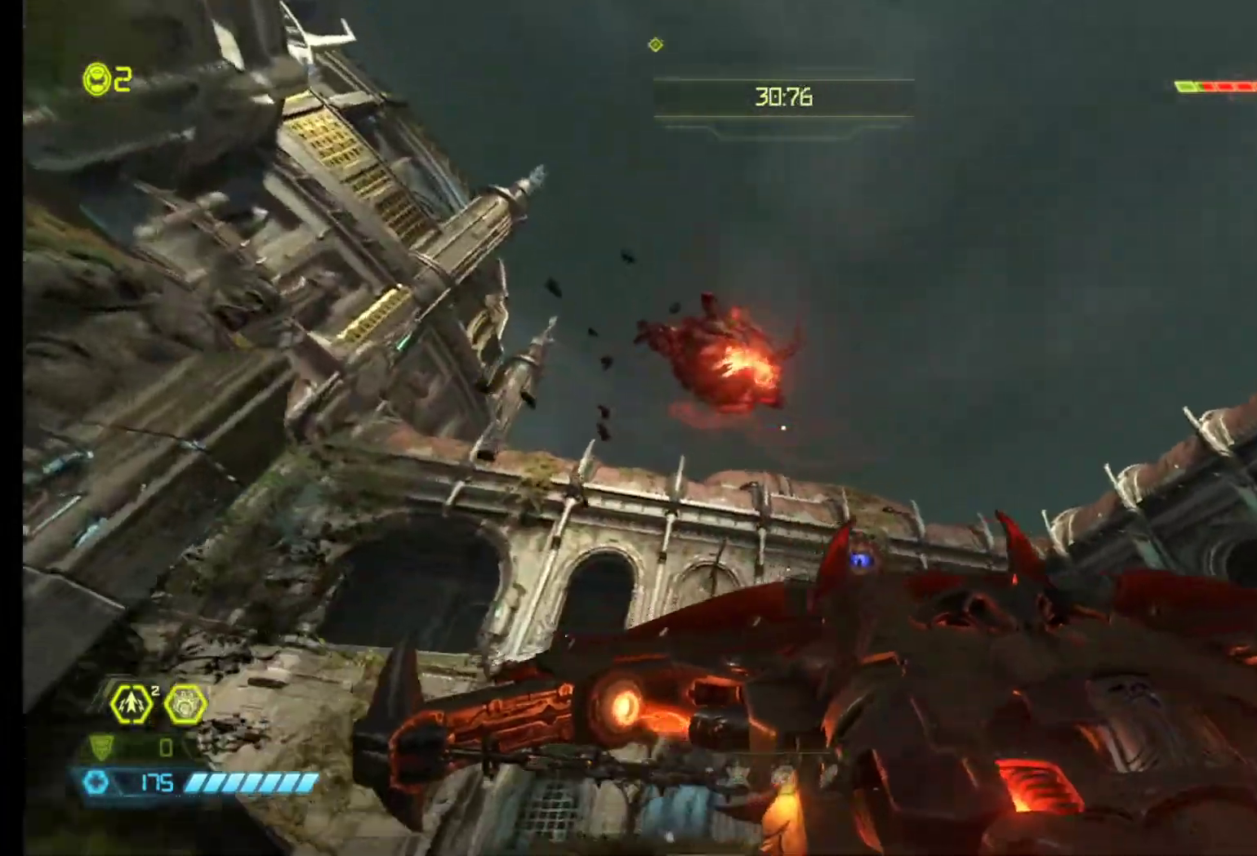
{"keys": [], "mouse": [], "events": [[83, "d", "down"], [83, "q", "up"], [450, "d", "up"]]}
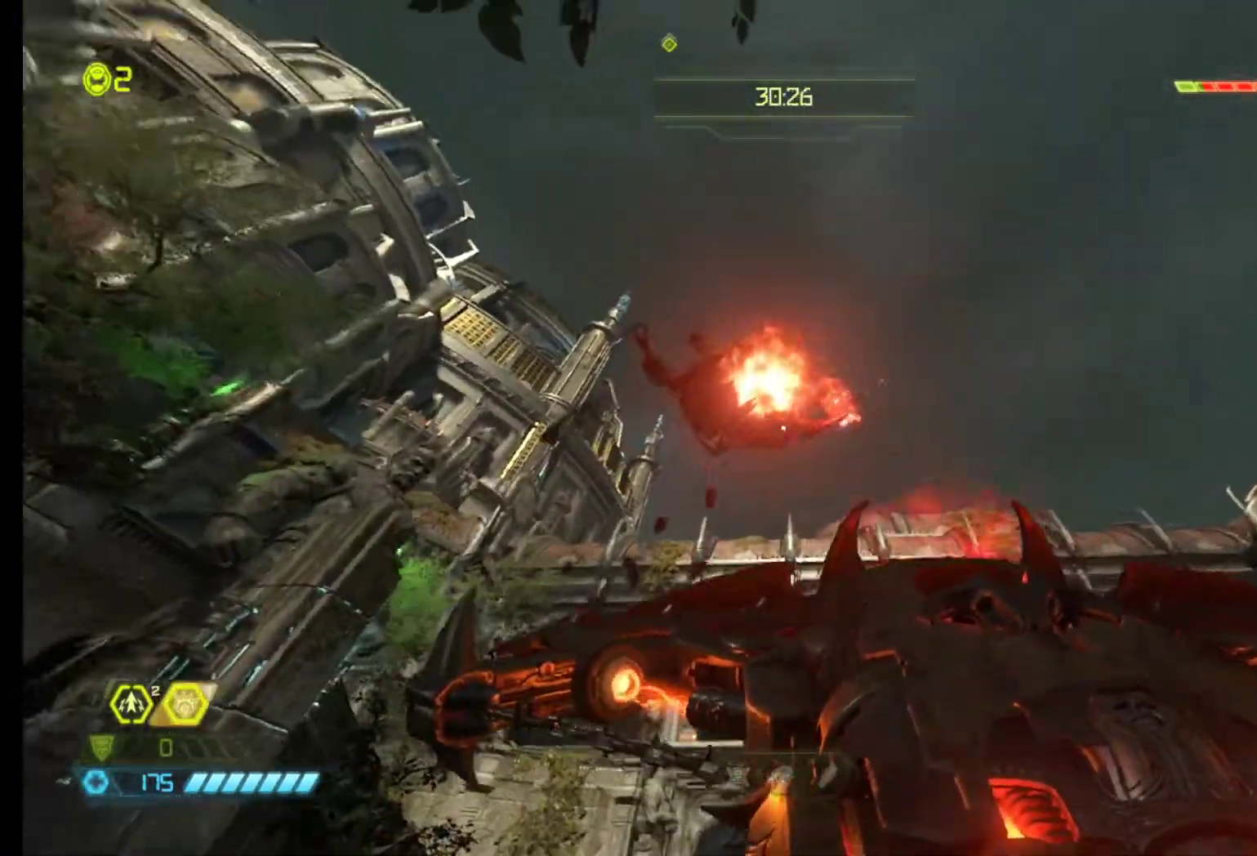
{"keys": [], "mouse": [], "events": []}
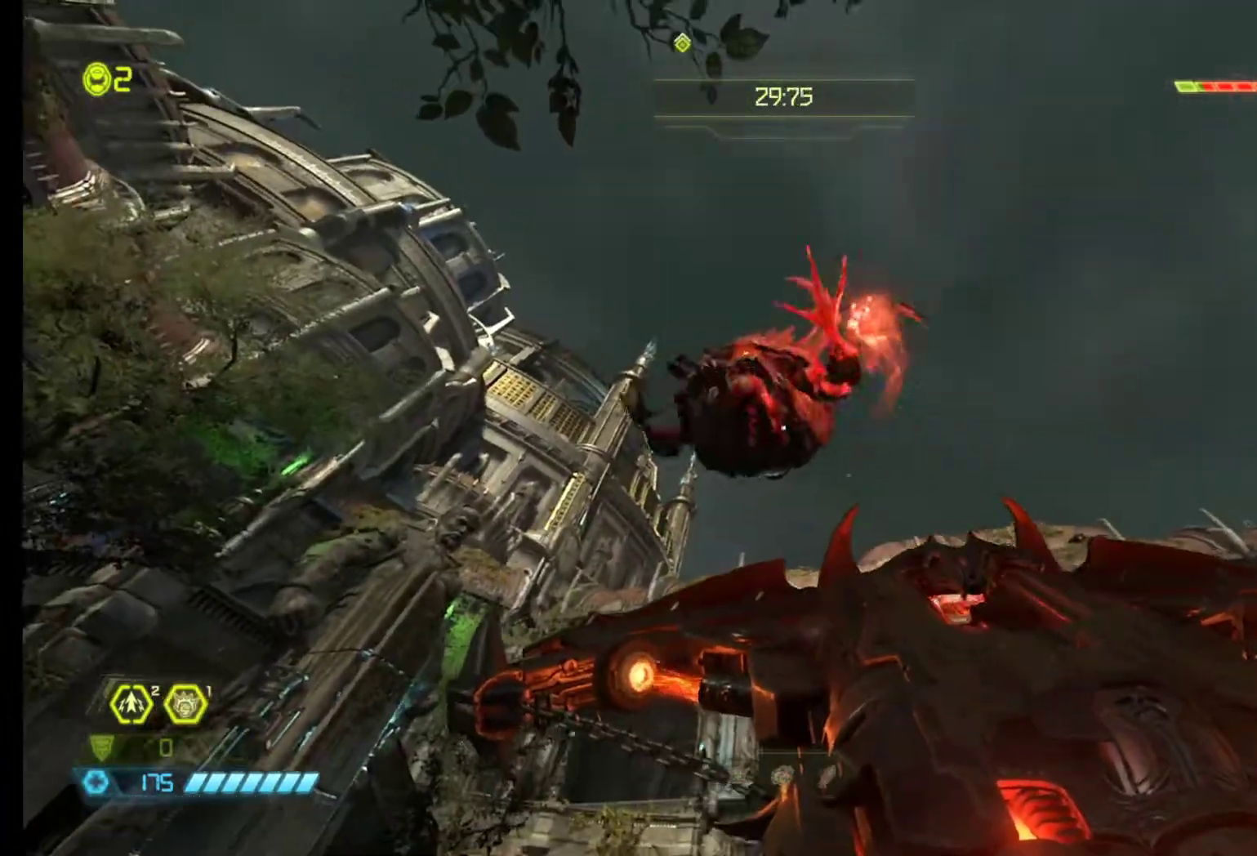
{"keys": [], "mouse": [], "events": [[17, "mouse_left", "down"], [117, "mouse_left", "up"]]}
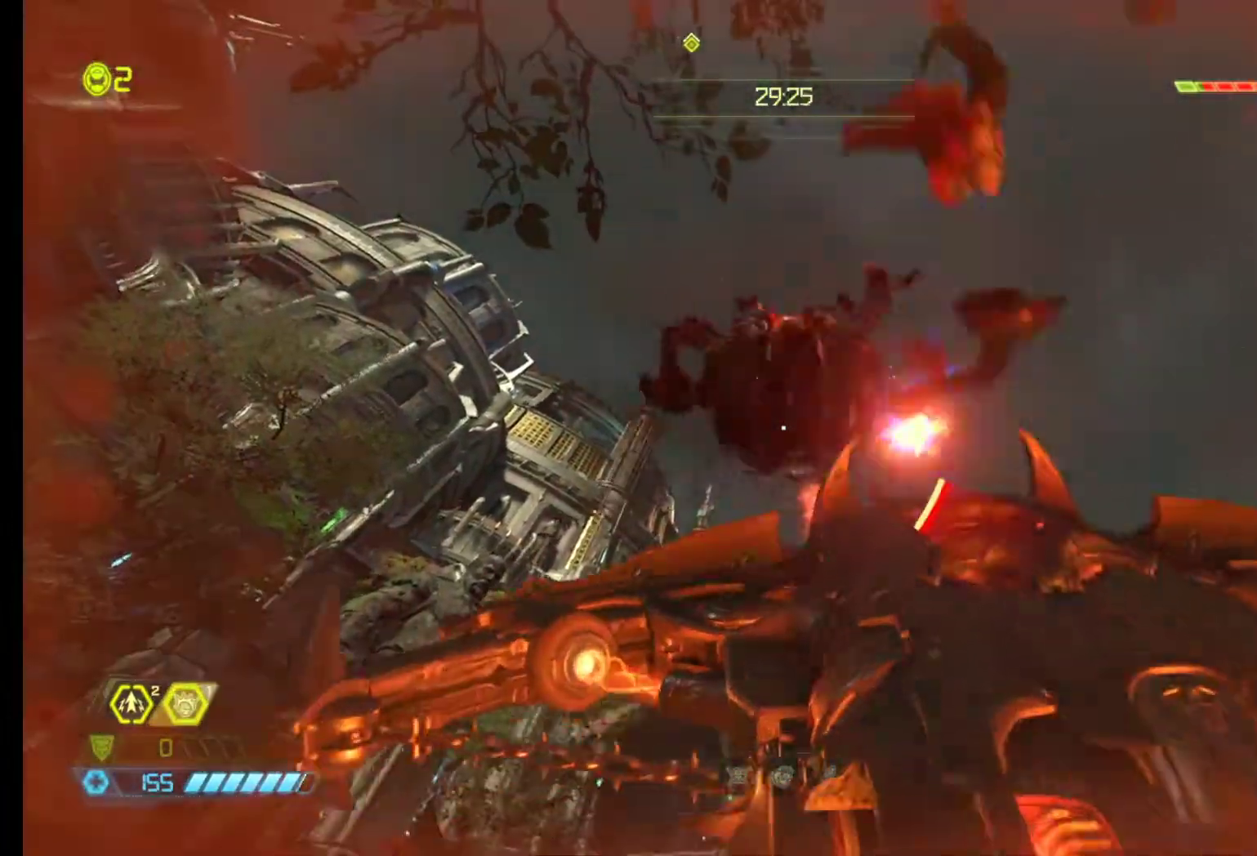
{"keys": ["3", "q"], "mouse": [], "events": [[33, "q", "down"], [450, "3", "down"]]}
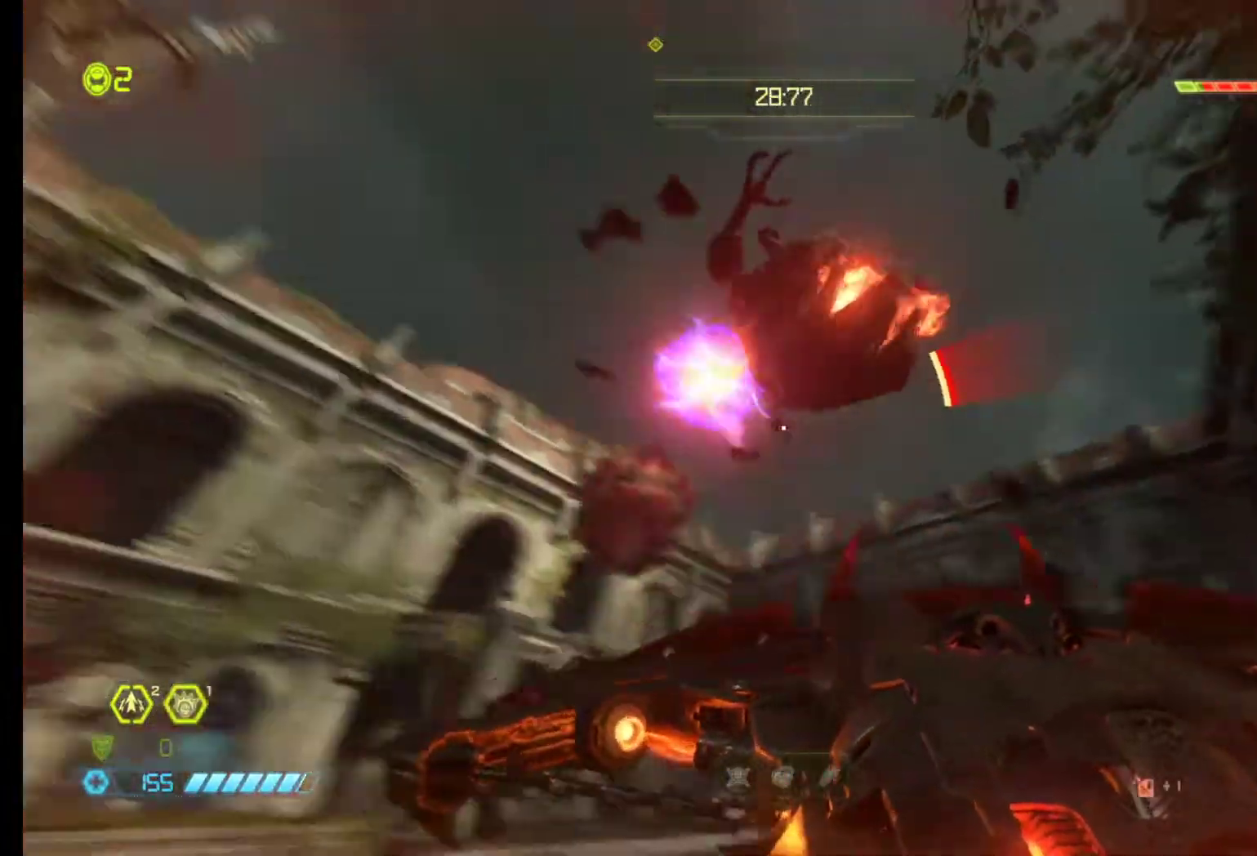
{"keys": [], "mouse": [], "events": [[50, "3", "up"], [150, "q", "up"], [367, "6", "down"], [467, "6", "up"]]}
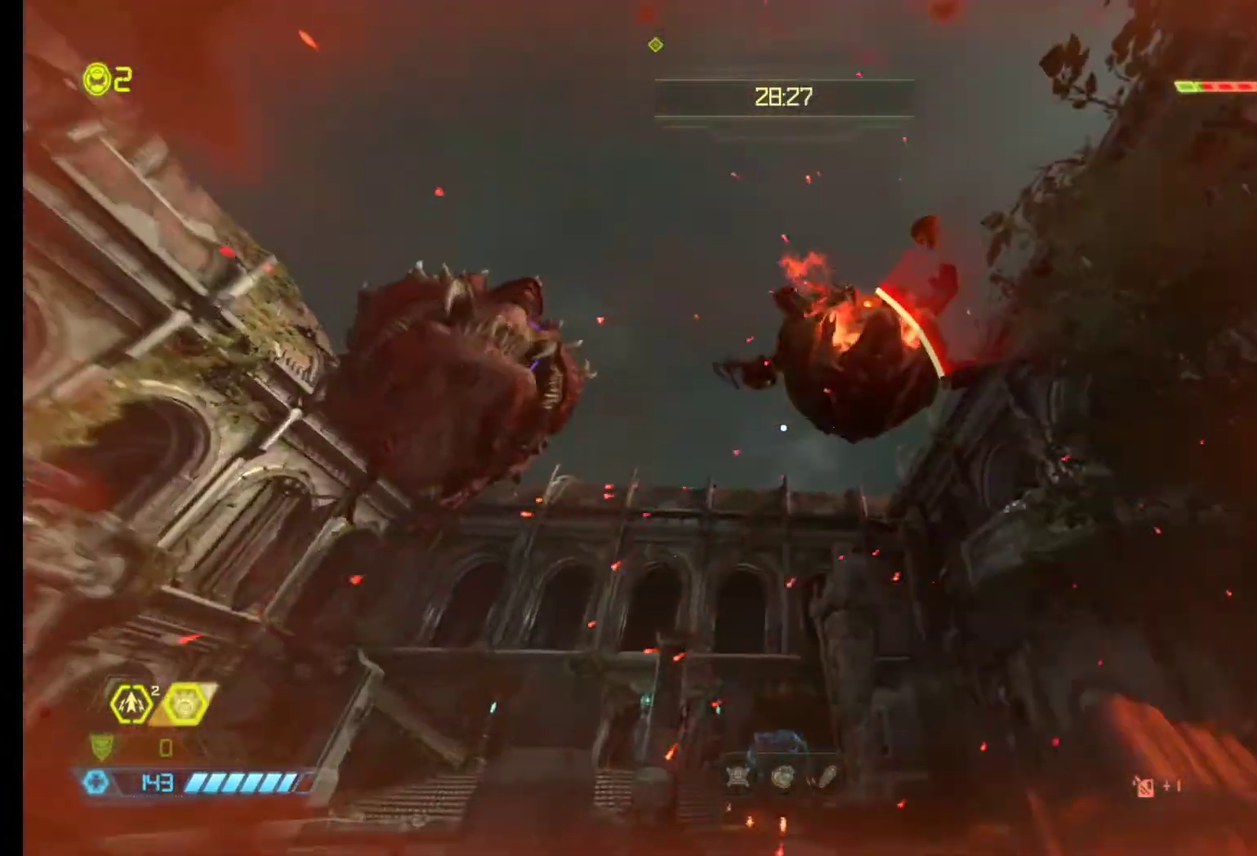
{"keys": ["d"], "mouse": ["left"], "events": [[117, "s", "down"], [200, "d", "down"], [200, "mouse_left", "down"], [250, "s", "up"]]}
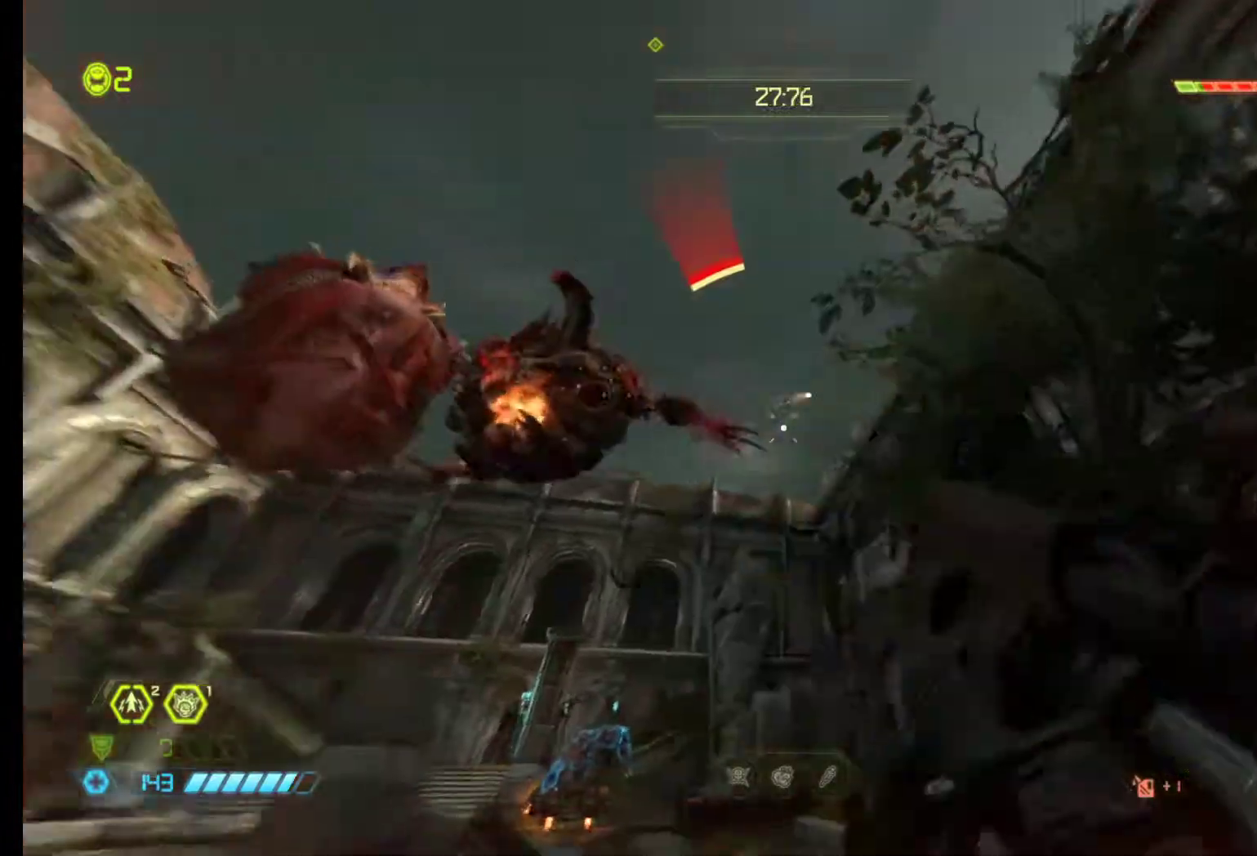
{"keys": ["q"], "mouse": ["left"], "events": [[217, "d", "up"], [217, "mouse_left", "up"], [217, "q", "down"], [317, "mouse_left", "down"]]}
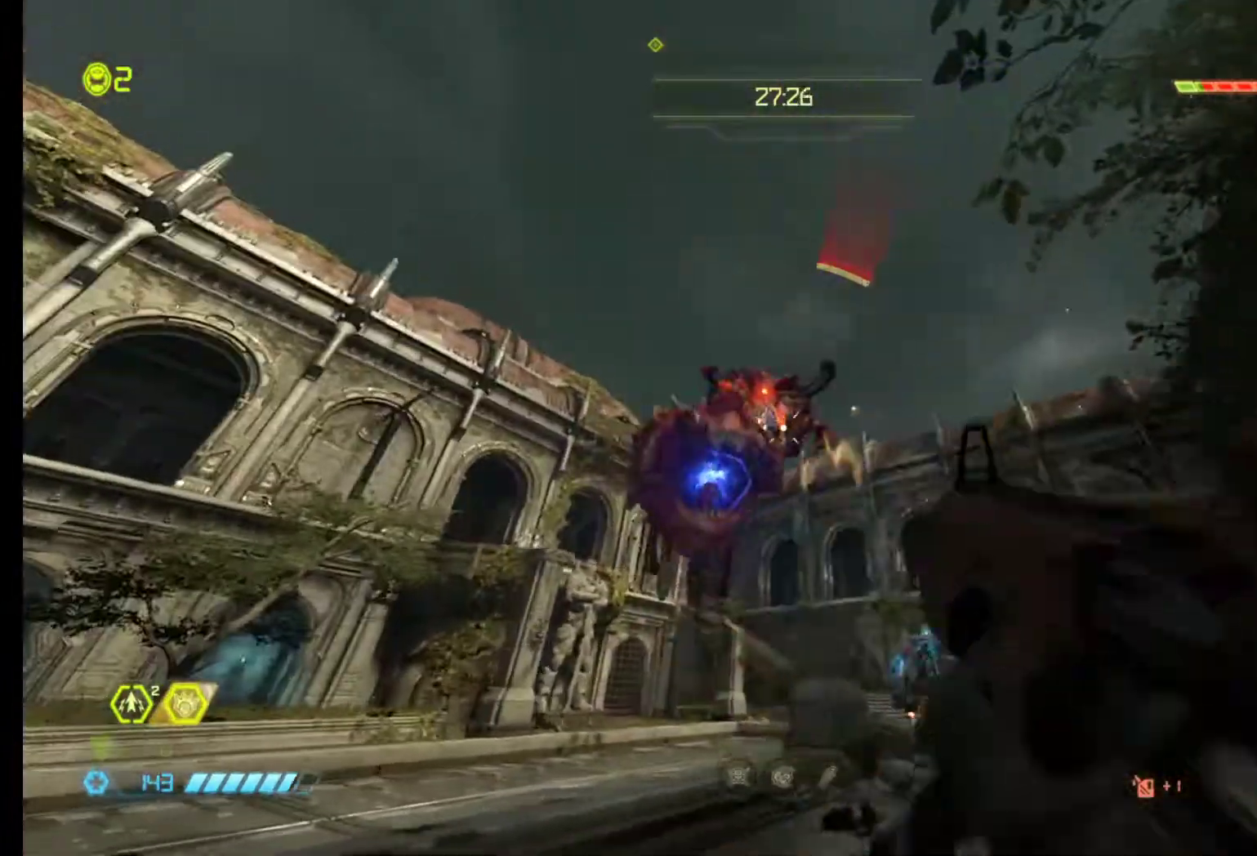
{"keys": ["d", "z"], "mouse": ["left"], "events": [[50, "d", "down"], [100, "q", "up"], [233, "z", "down"]]}
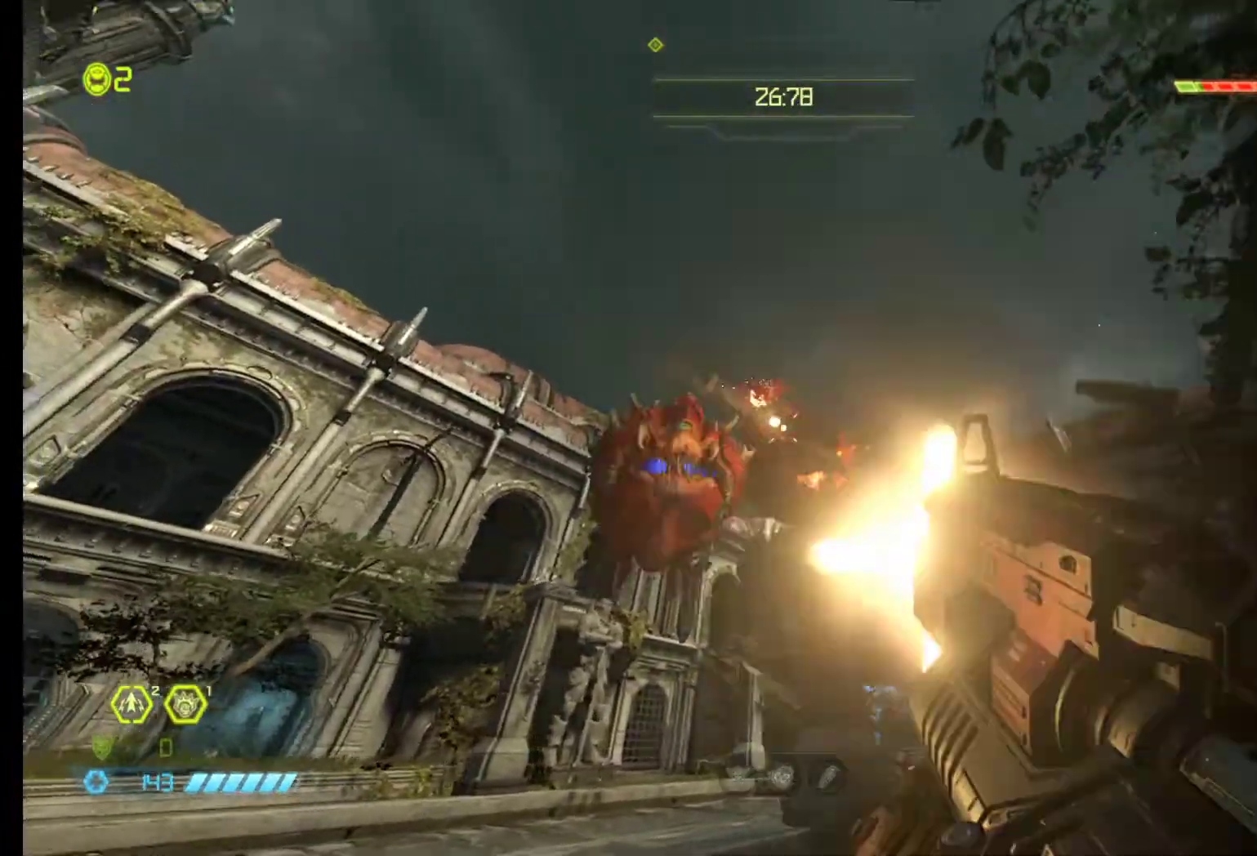
{"keys": ["z"], "mouse": ["left"], "events": [[433, "d", "up"]]}
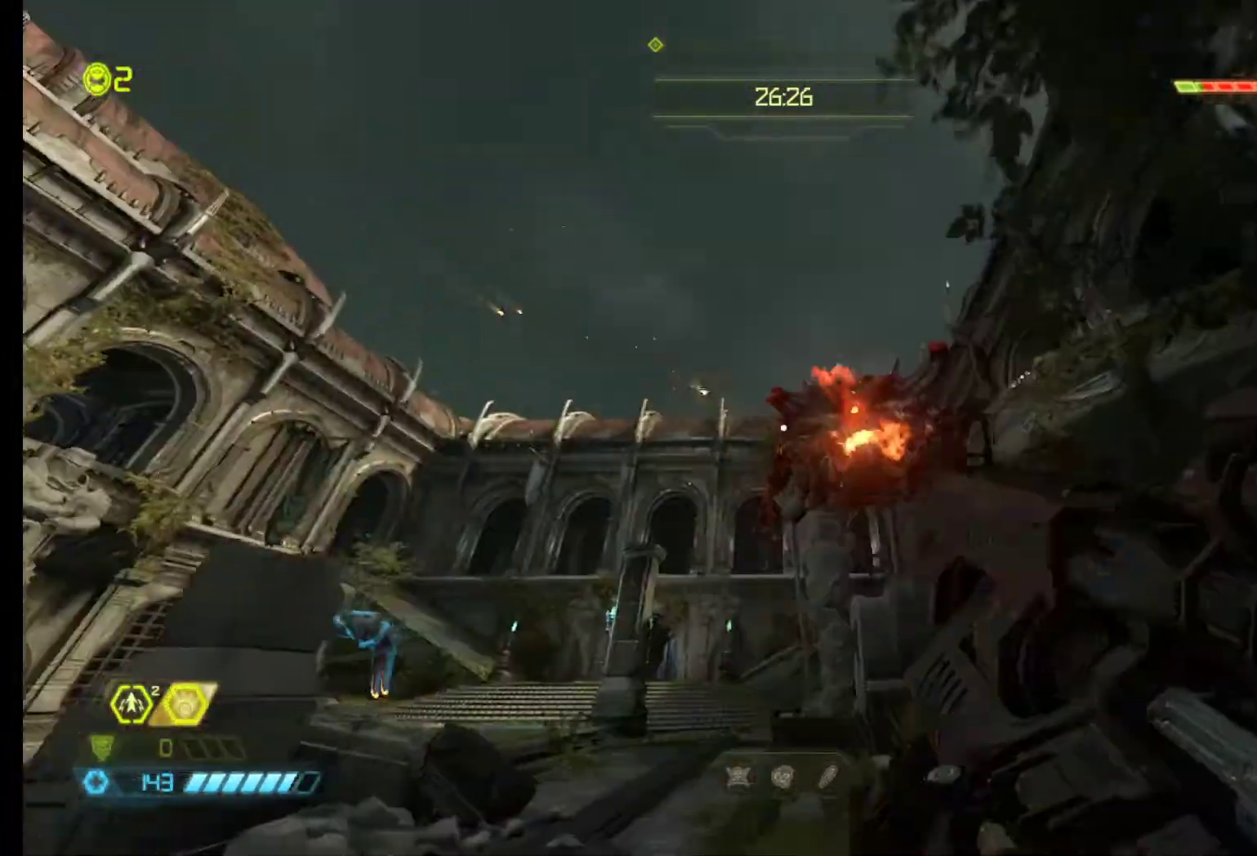
{"keys": ["q"], "mouse": ["left"], "events": [[317, "z", "up"], [450, "q", "down"]]}
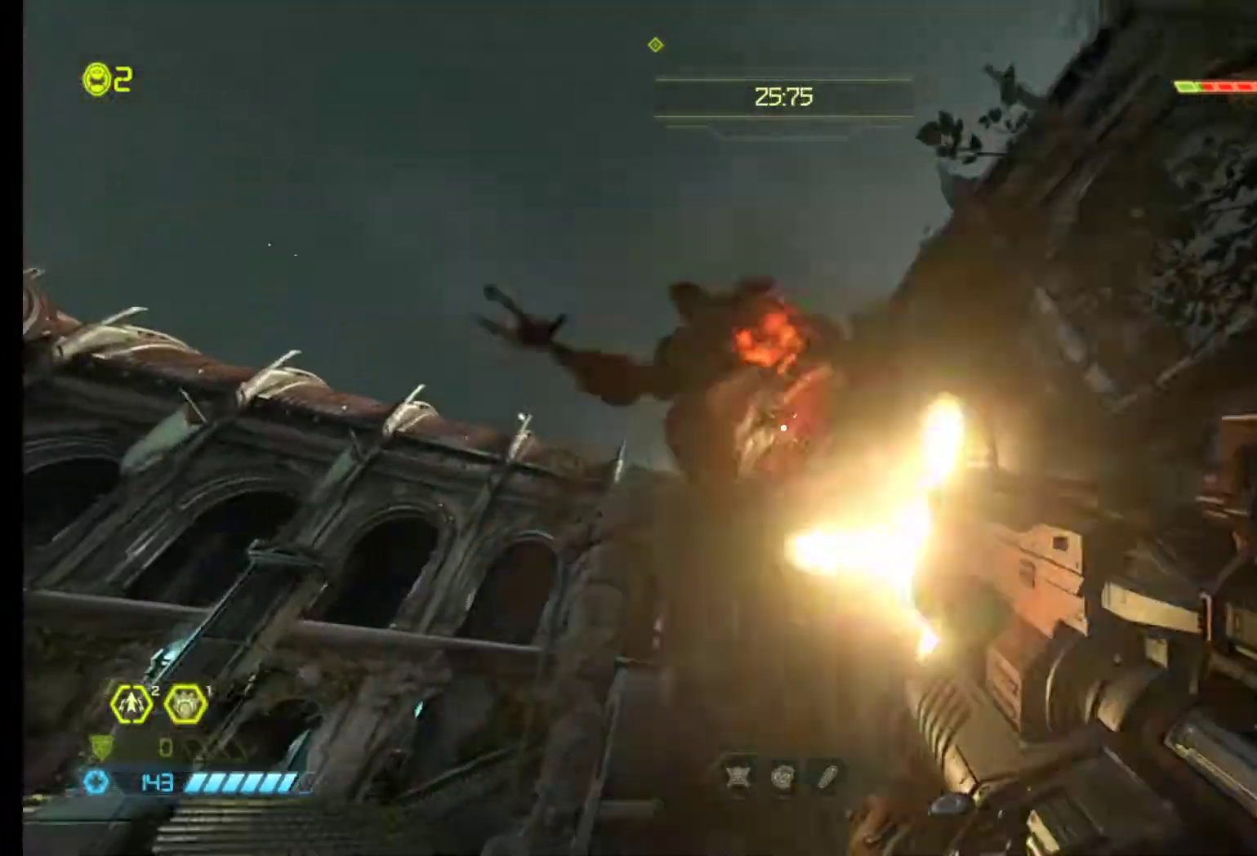
{"keys": ["q"], "mouse": ["left"], "events": [[50, "s", "down"], [233, "q", "up"], [383, "q", "down"], [433, "s", "up"]]}
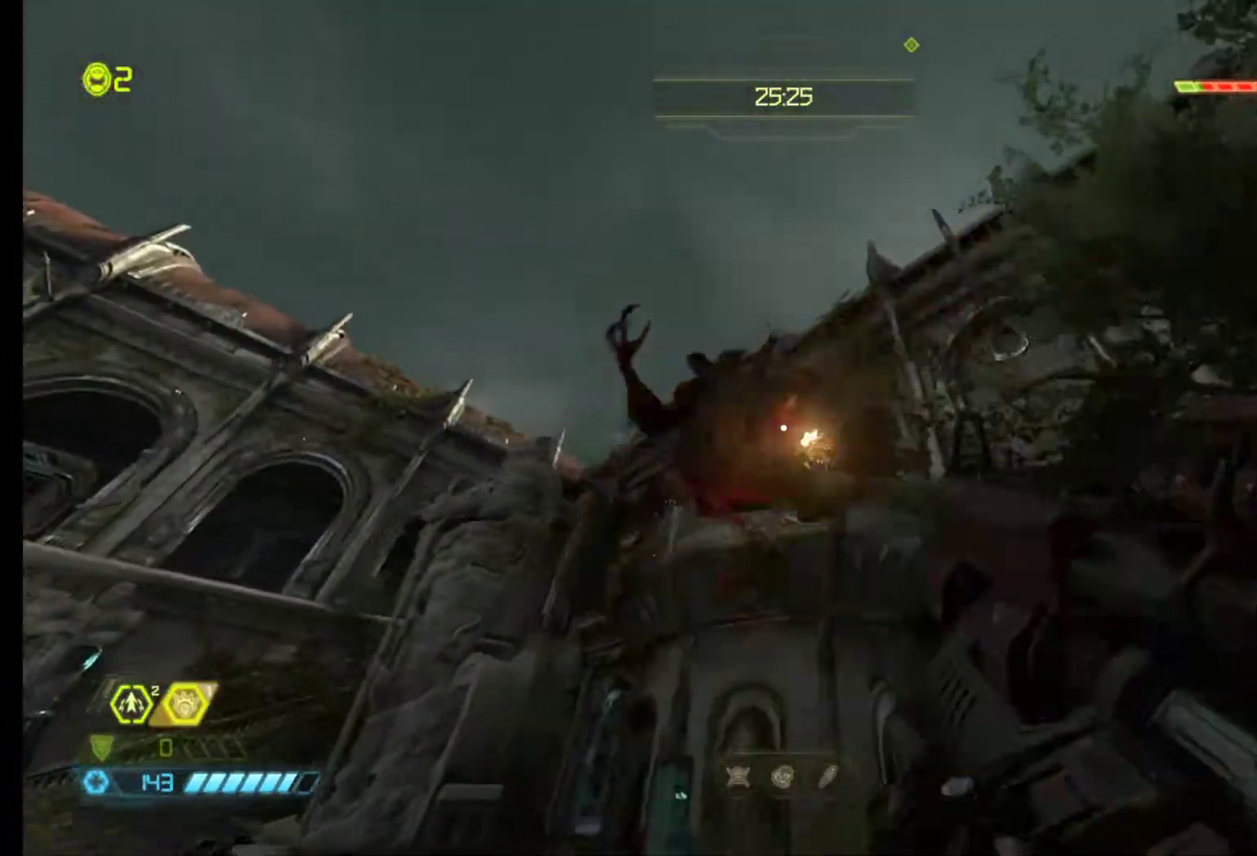
{"keys": [], "mouse": ["left"], "events": [[67, "q", "up"], [67, "z", "down"], [433, "z", "up"]]}
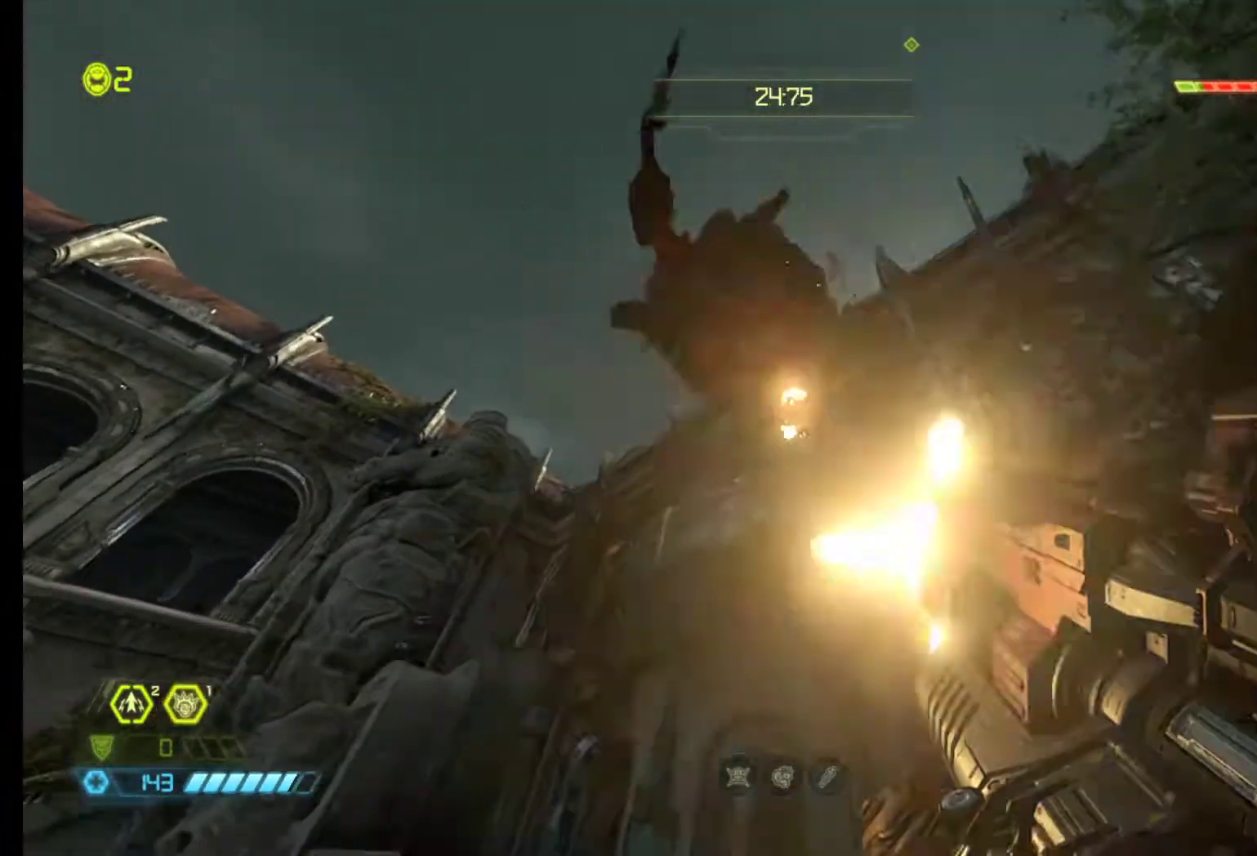
{"keys": ["s"], "mouse": [], "events": [[33, "mouse_left", "up"], [133, "s", "down"]]}
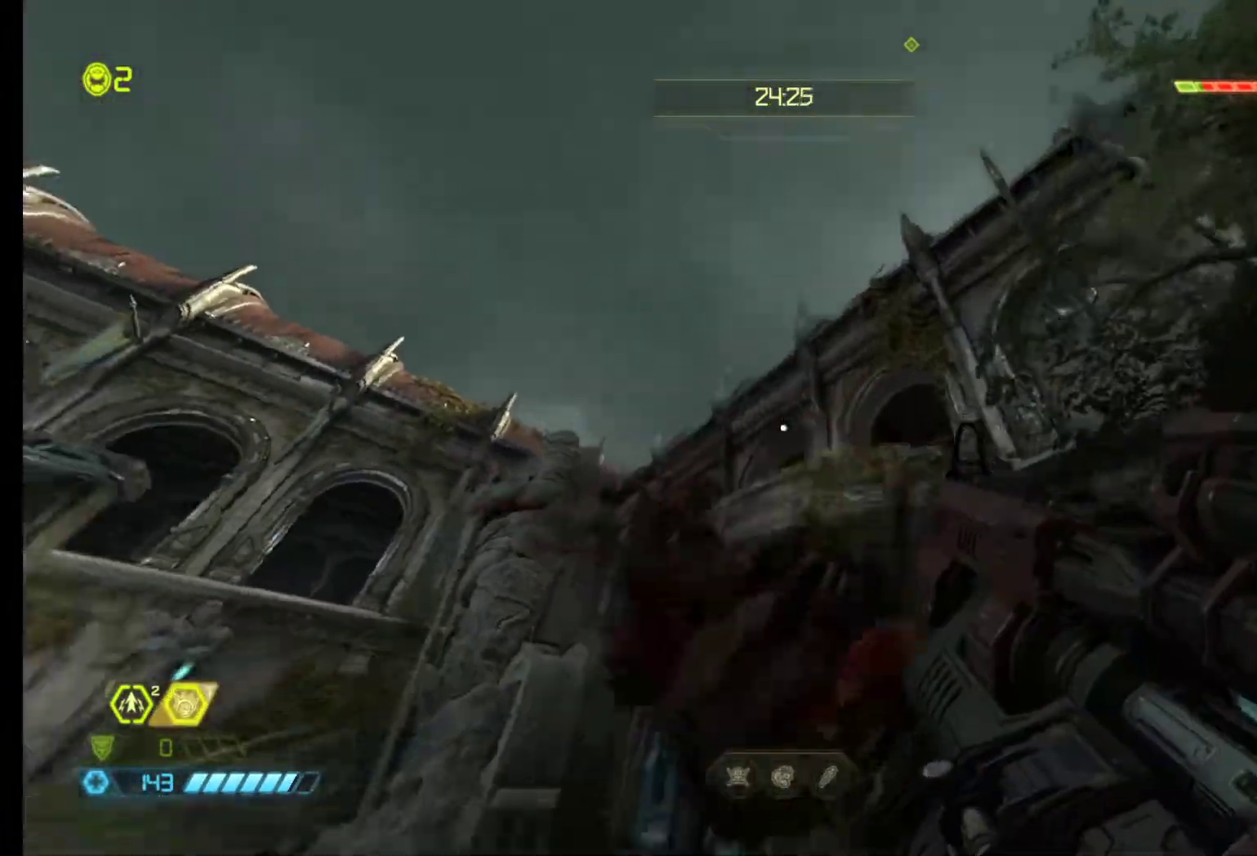
{"keys": [], "mouse": [], "events": [[233, "s", "up"]]}